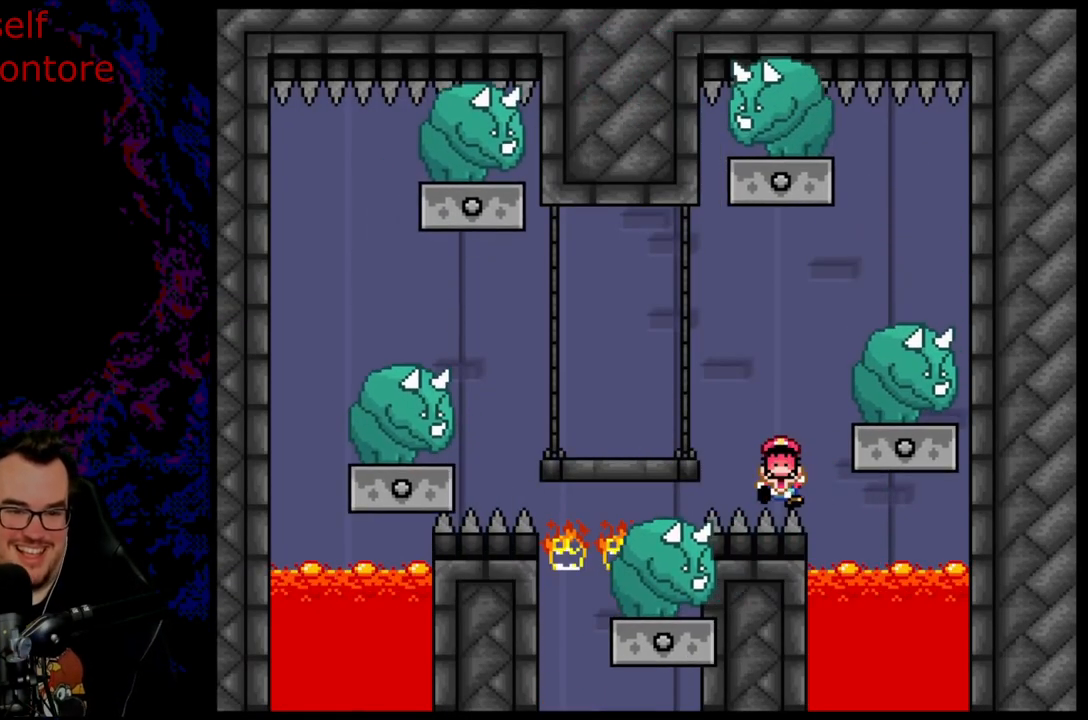
Gameplay with a controller (Nintendo layout); each line is a JSON object with the inputs held at the frame after it. "events" lists button and stick changes between this image and that frame as [ms after this image, input, new state], when the widget could be followed in between. Not read: L3 R3.
{"buttons": [], "events": [[117, "DPAD_LEFT", "up"], [233, "B", "up"], [300, "Y", "up"], [417, "B", "down"], [500, "B", "up"]]}
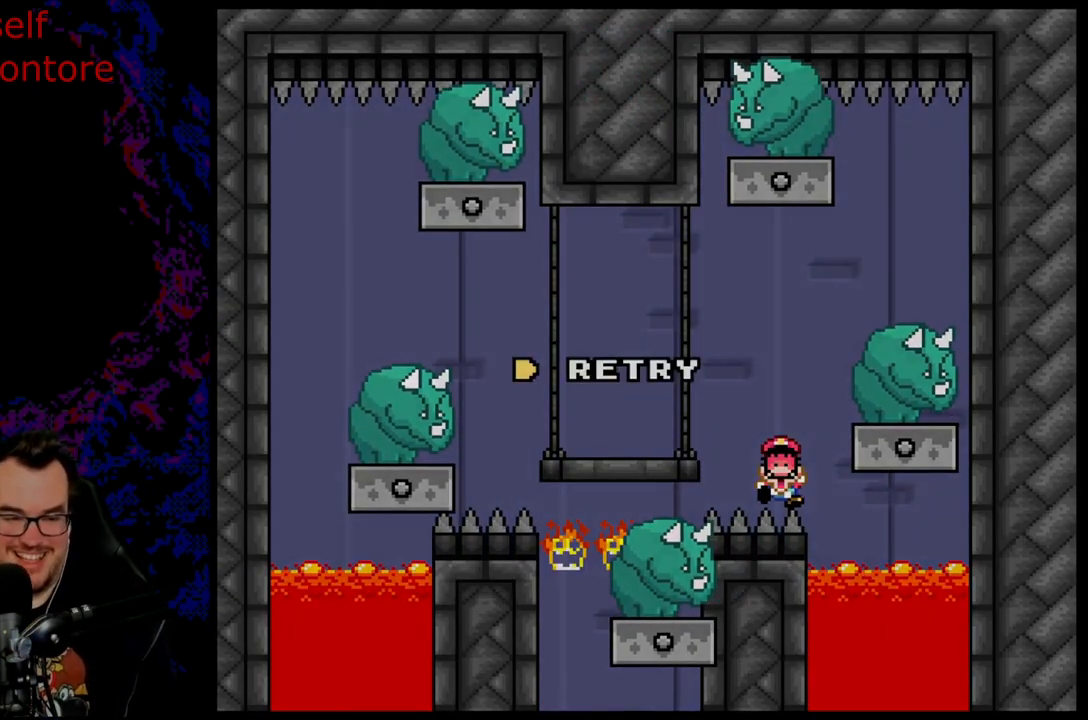
{"buttons": ["B"], "events": [[117, "B", "down"], [200, "B", "up"], [300, "B", "down"], [400, "B", "up"], [500, "B", "down"]]}
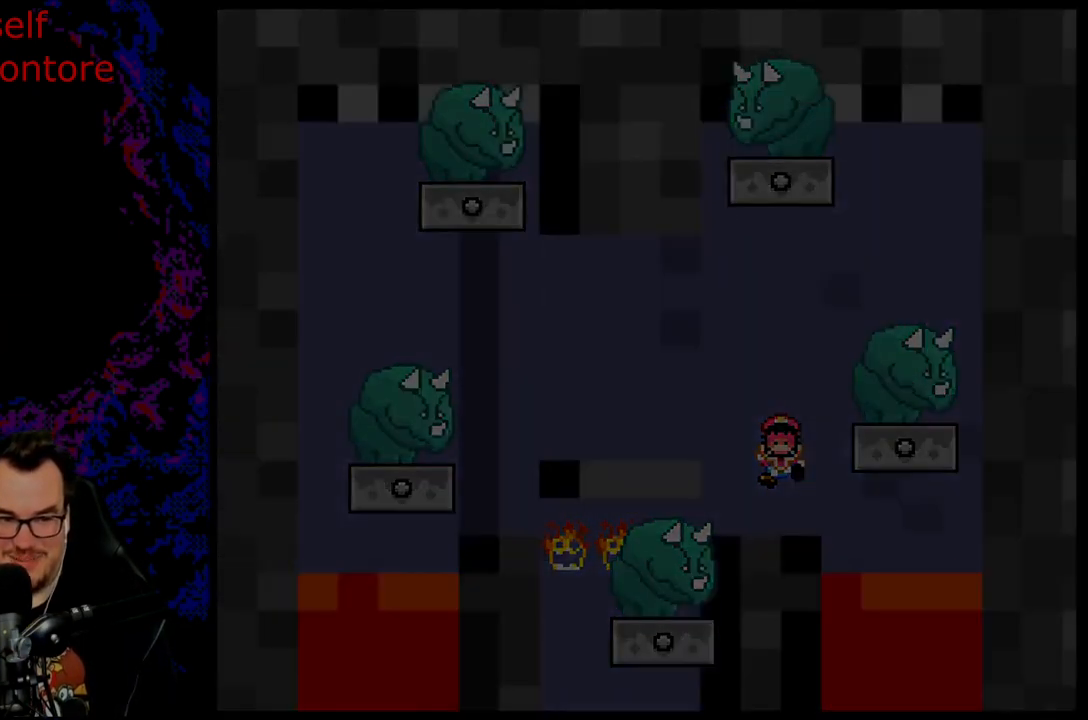
{"buttons": ["Y"], "events": [[283, "B", "up"], [467, "Y", "down"]]}
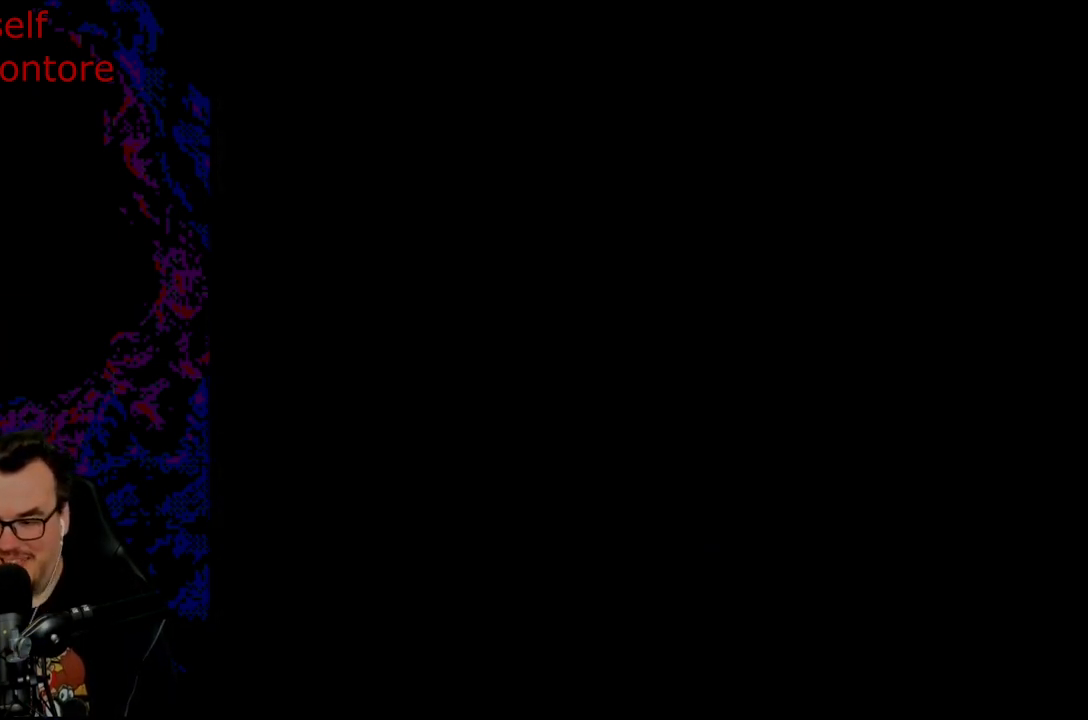
{"buttons": ["Y"], "events": []}
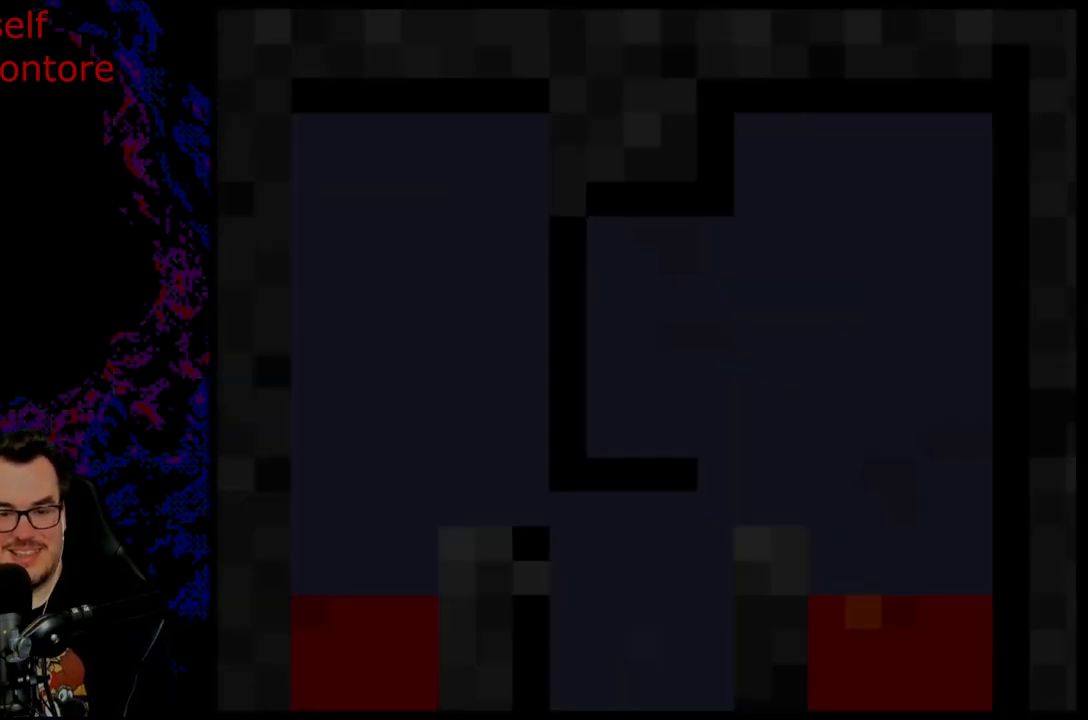
{"buttons": ["Y", "DPAD_RIGHT"], "events": [[333, "DPAD_RIGHT", "down"]]}
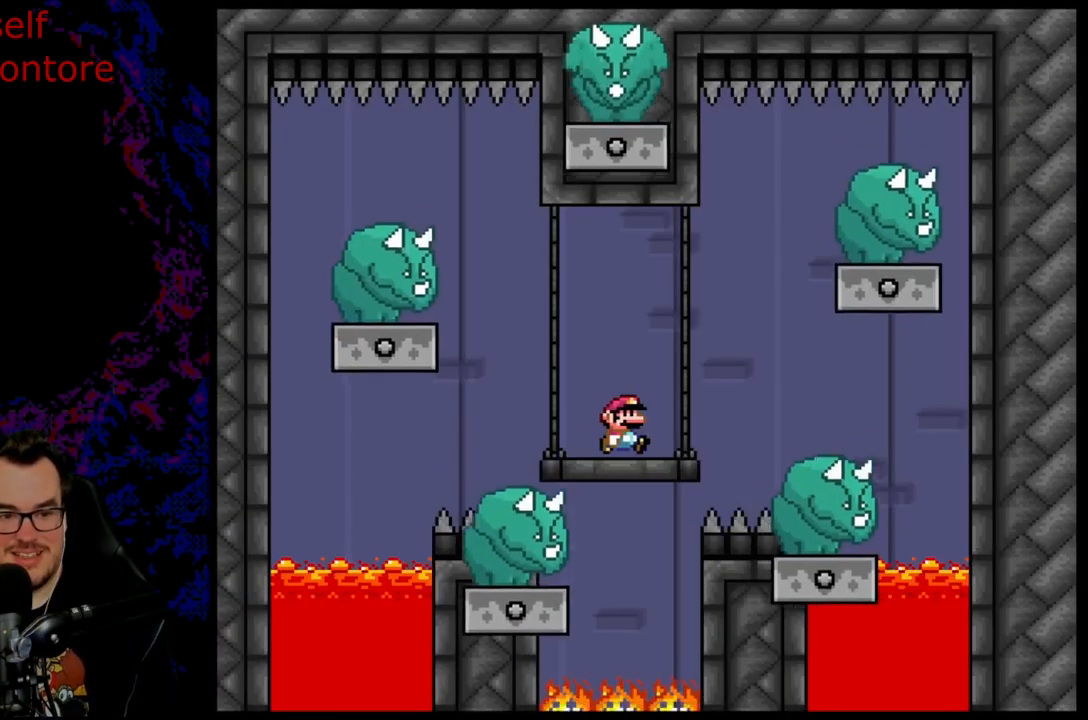
{"buttons": ["B", "Y", "DPAD_LEFT"], "events": [[250, "B", "down"], [383, "DPAD_DOWN", "down"], [400, "DPAD_LEFT", "down"], [400, "DPAD_RIGHT", "up"], [417, "DPAD_DOWN", "up"]]}
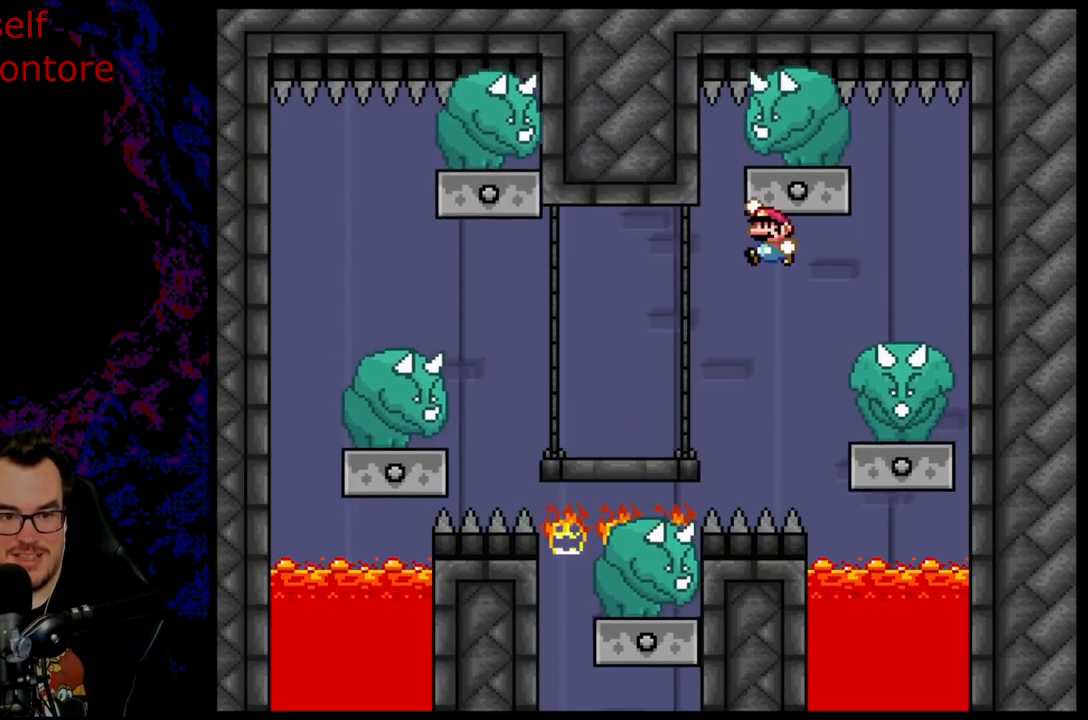
{"buttons": ["Y", "DPAD_RIGHT"], "events": [[417, "DPAD_LEFT", "up"], [450, "DPAD_RIGHT", "down"], [467, "B", "up"]]}
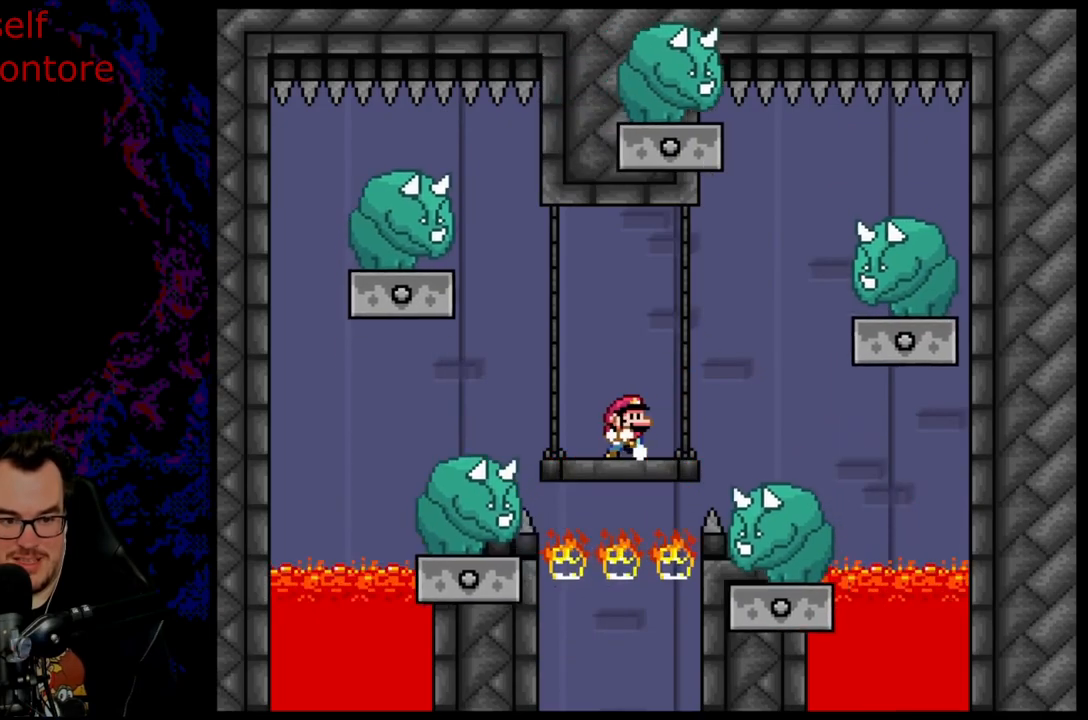
{"buttons": ["B", "Y", "DPAD_RIGHT"], "events": [[100, "DPAD_RIGHT", "up"], [183, "DPAD_RIGHT", "down"], [467, "B", "down"]]}
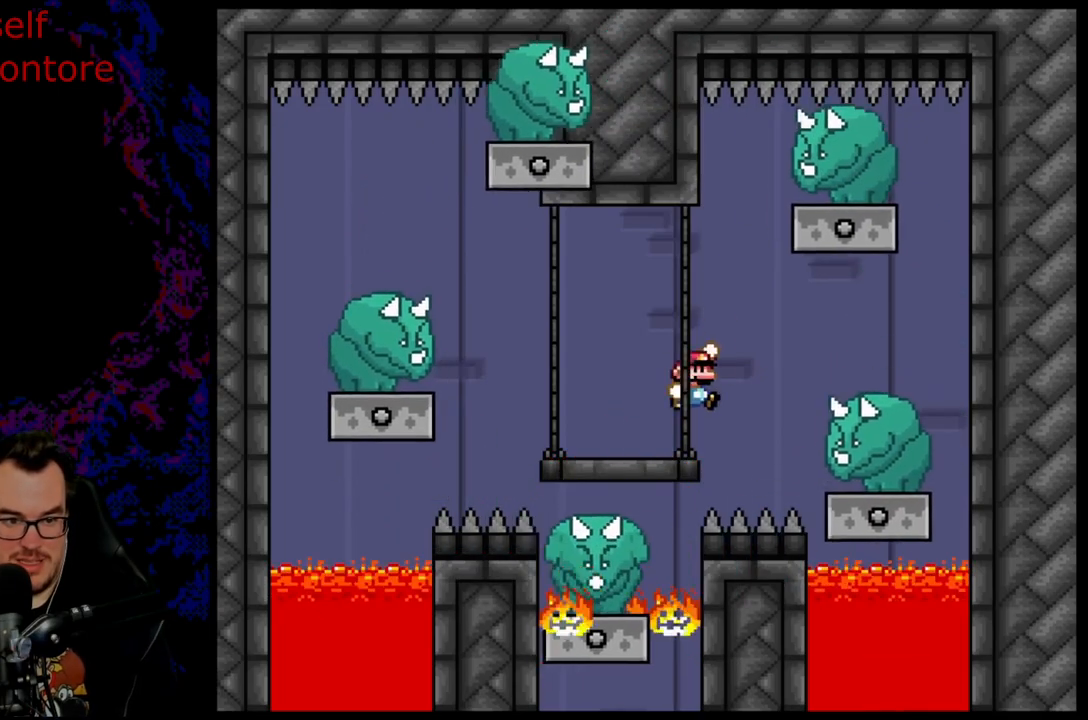
{"buttons": ["B", "Y"], "events": [[50, "DPAD_DOWN", "down"], [50, "DPAD_RIGHT", "up"], [67, "DPAD_DOWN", "up"], [67, "DPAD_LEFT", "down"], [133, "DPAD_LEFT", "up"], [217, "DPAD_RIGHT", "down"], [283, "DPAD_DOWN", "down"], [300, "DPAD_LEFT", "down"], [300, "DPAD_RIGHT", "up"], [317, "DPAD_DOWN", "up"], [450, "DPAD_LEFT", "up"]]}
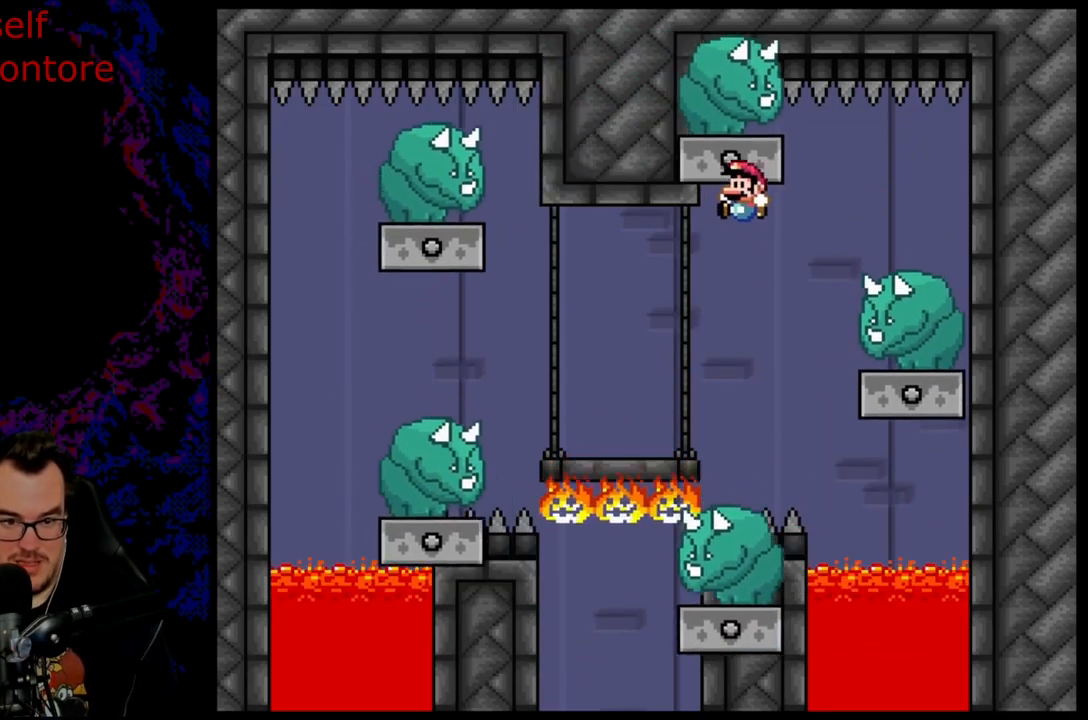
{"buttons": ["Y", "DPAD_RIGHT"], "events": [[183, "DPAD_LEFT", "down"], [367, "DPAD_LEFT", "up"], [400, "DPAD_RIGHT", "down"], [450, "B", "up"]]}
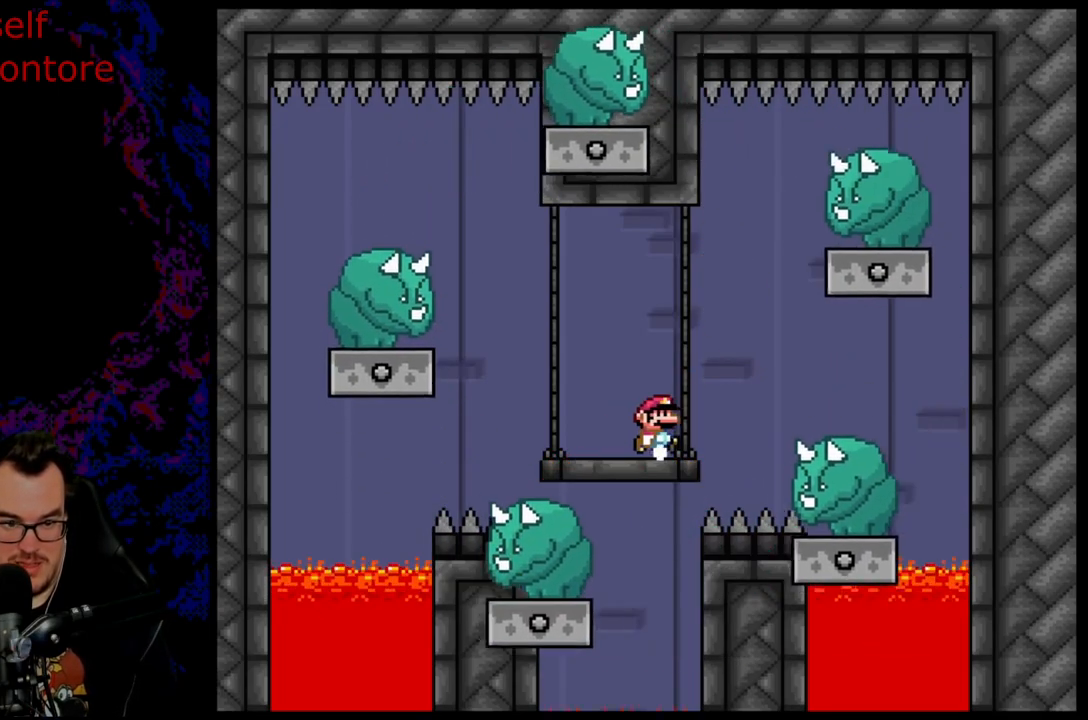
{"buttons": ["B", "Y"], "events": [[283, "B", "down"], [367, "DPAD_DOWN", "down"], [383, "DPAD_LEFT", "down"], [383, "DPAD_RIGHT", "up"], [400, "DPAD_DOWN", "up"], [500, "DPAD_LEFT", "up"]]}
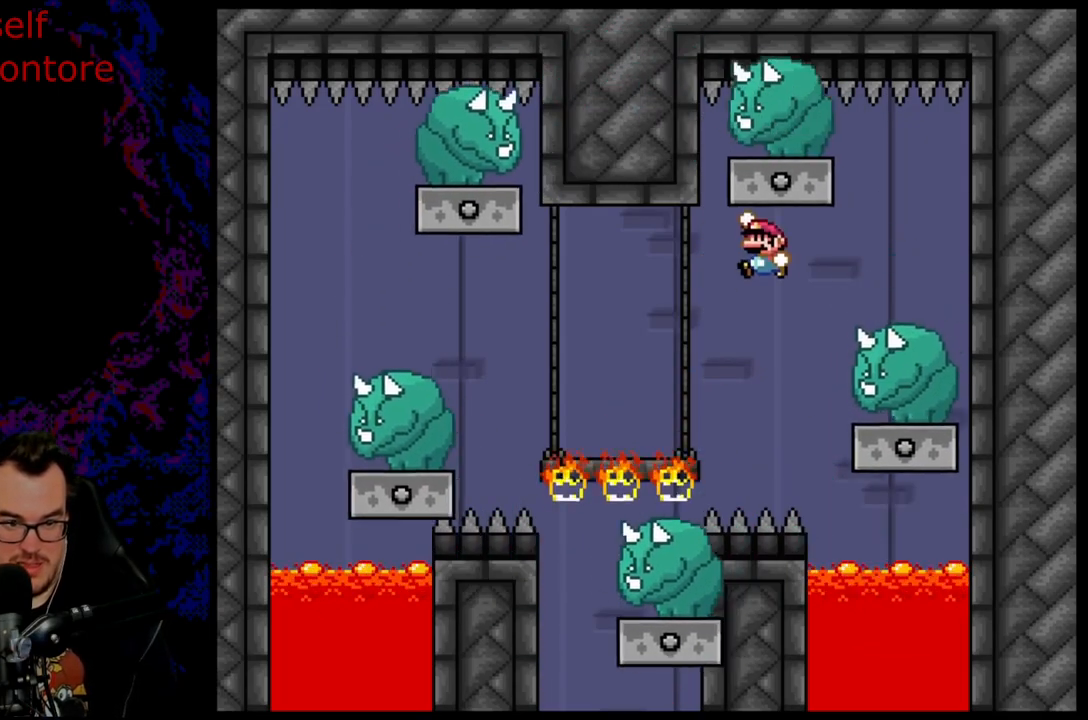
{"buttons": ["Y", "DPAD_RIGHT"], "events": [[100, "DPAD_LEFT", "down"], [400, "DPAD_LEFT", "up"], [450, "B", "up"], [467, "DPAD_RIGHT", "down"]]}
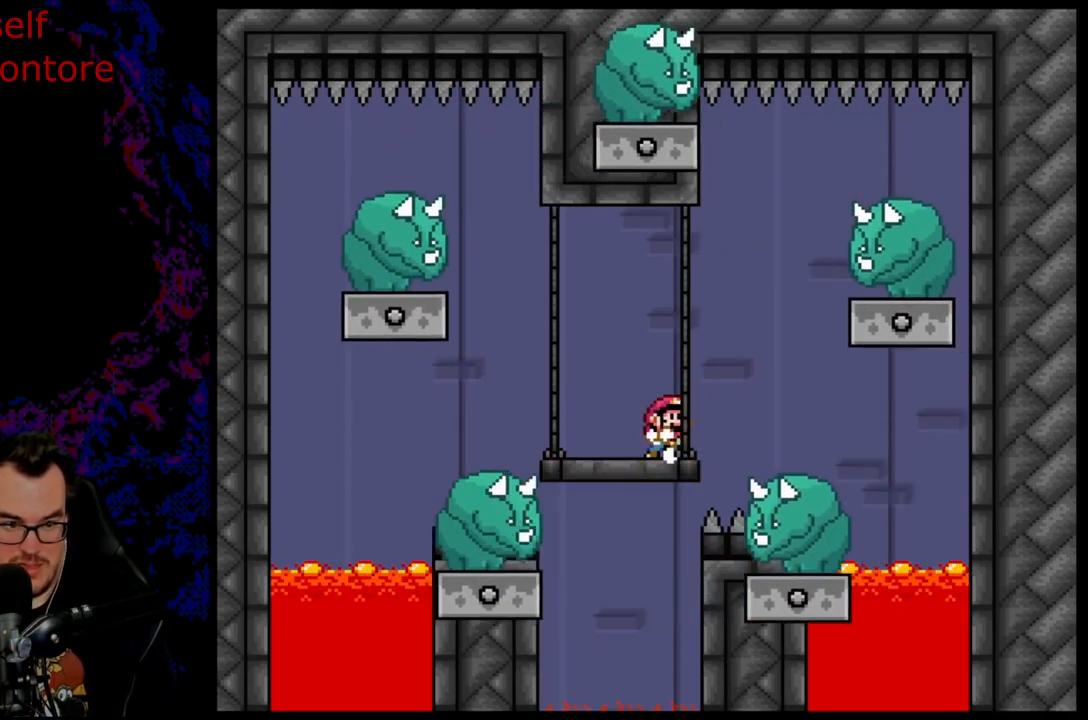
{"buttons": ["B", "Y", "DPAD_LEFT"], "events": [[250, "B", "down"], [417, "DPAD_DOWN", "down"], [417, "DPAD_RIGHT", "up"], [433, "DPAD_DOWN", "up"], [433, "DPAD_LEFT", "down"]]}
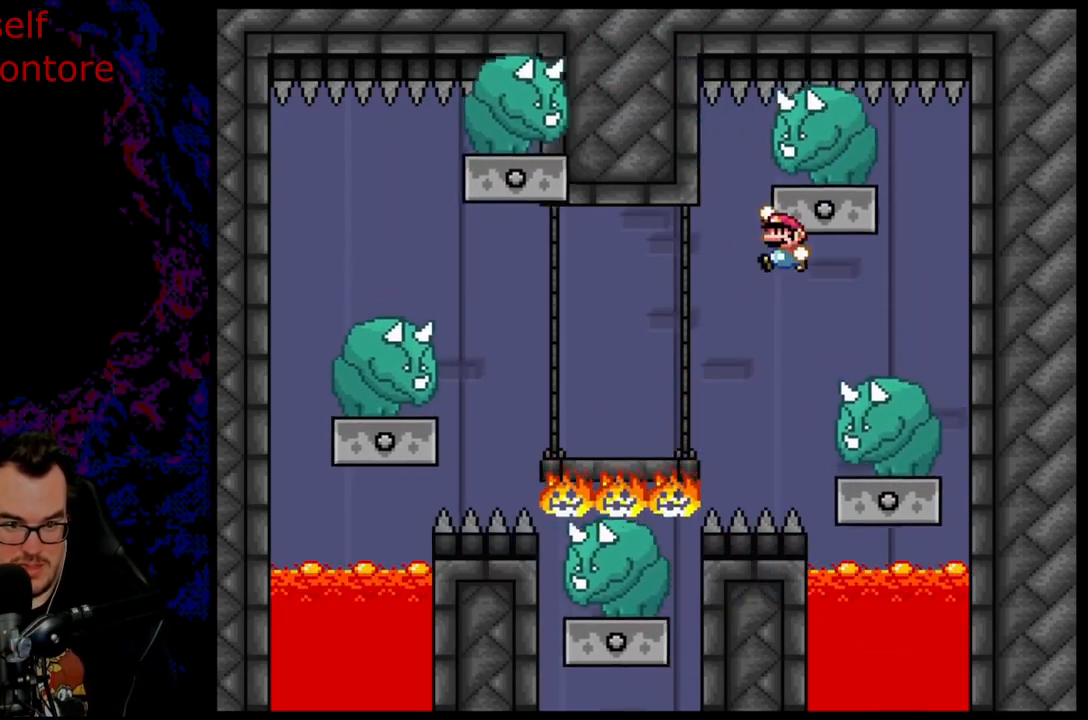
{"buttons": ["B", "Y"], "events": [[450, "DPAD_LEFT", "up"]]}
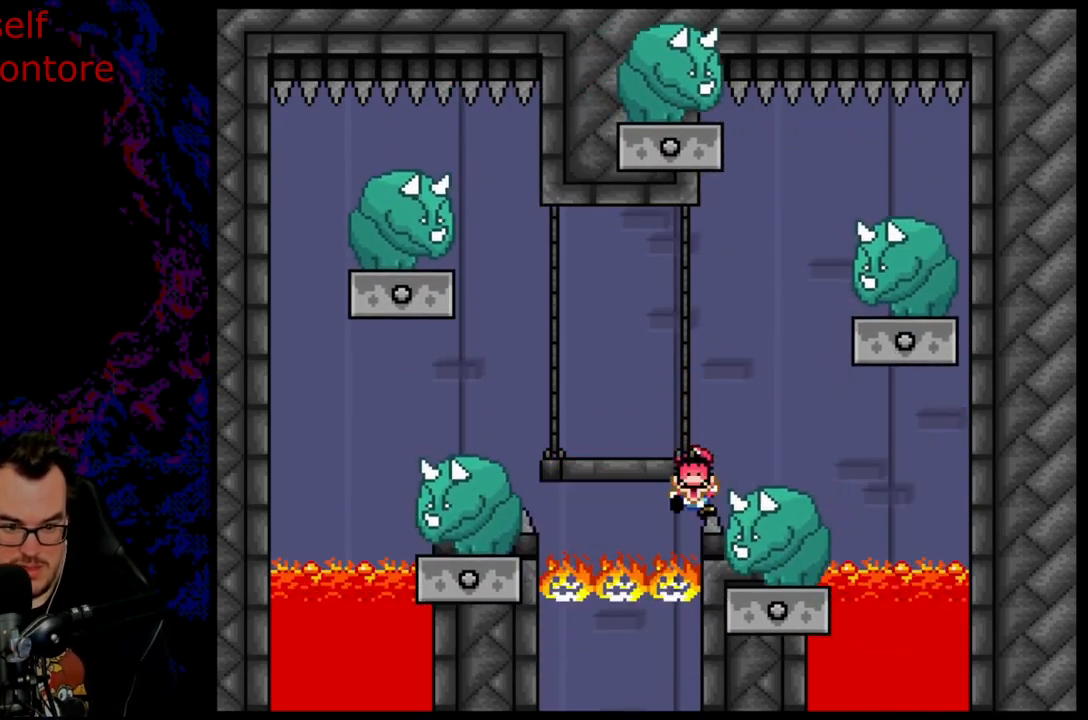
{"buttons": ["B"], "events": [[50, "DPAD_RIGHT", "down"], [117, "B", "up"], [267, "DPAD_RIGHT", "up"], [417, "B", "down"], [433, "Y", "up"]]}
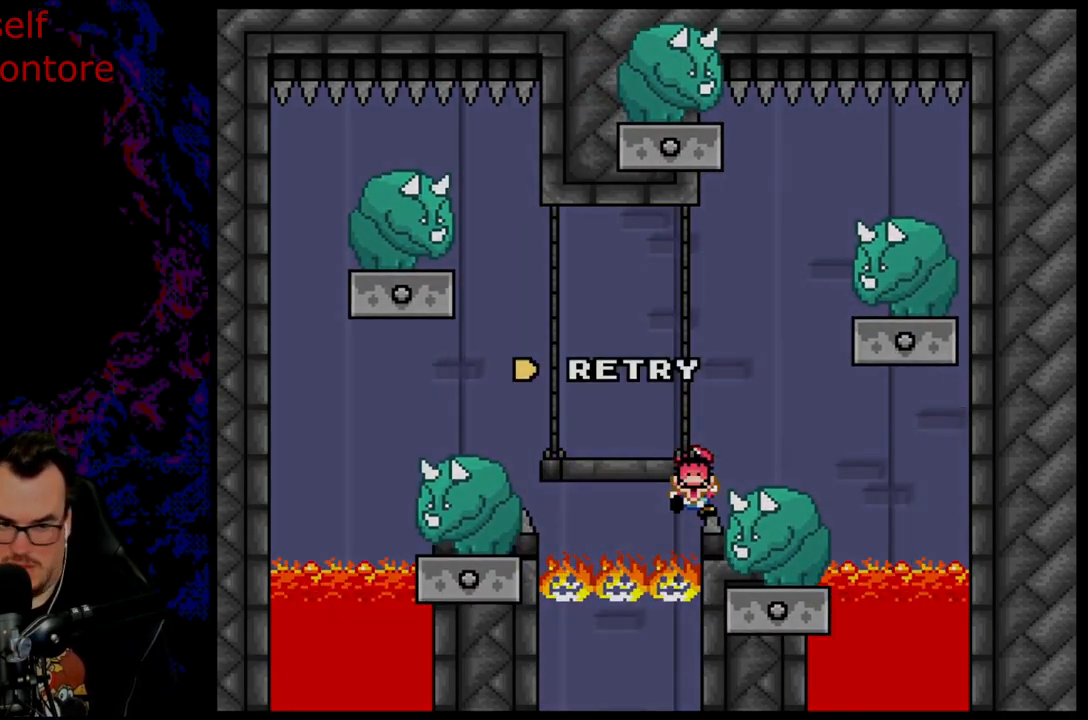
{"buttons": [], "events": [[33, "B", "up"], [133, "B", "down"], [217, "B", "up"], [300, "B", "down"], [467, "B", "up"]]}
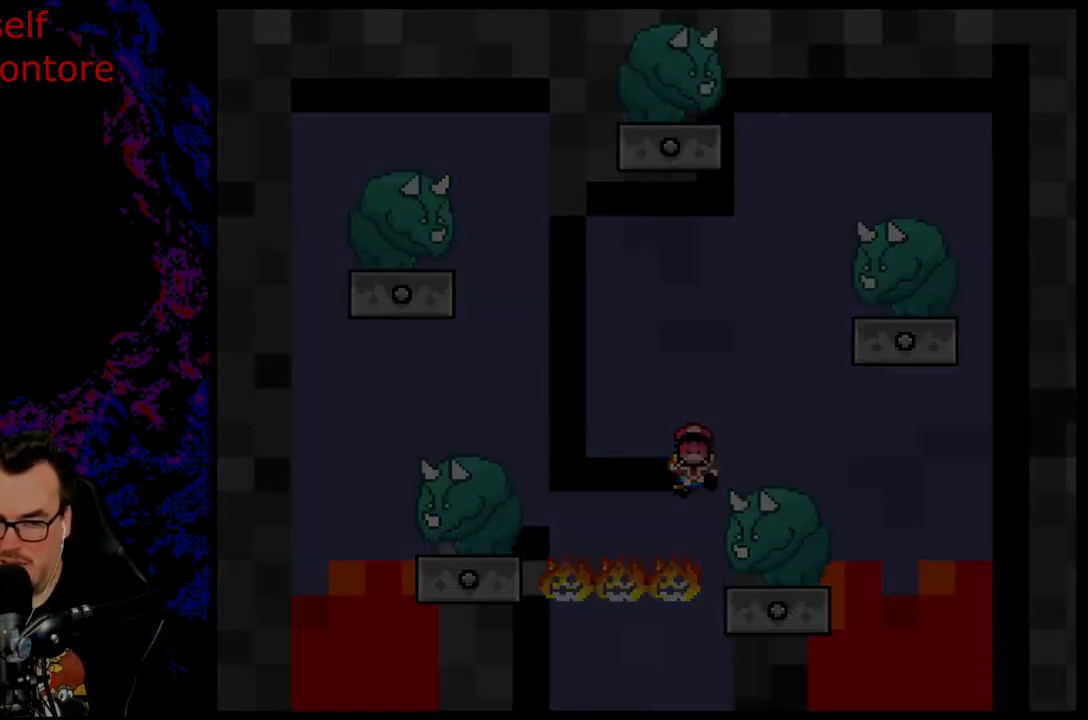
{"buttons": ["B", "Y"], "events": [[267, "Y", "down"], [283, "B", "down"]]}
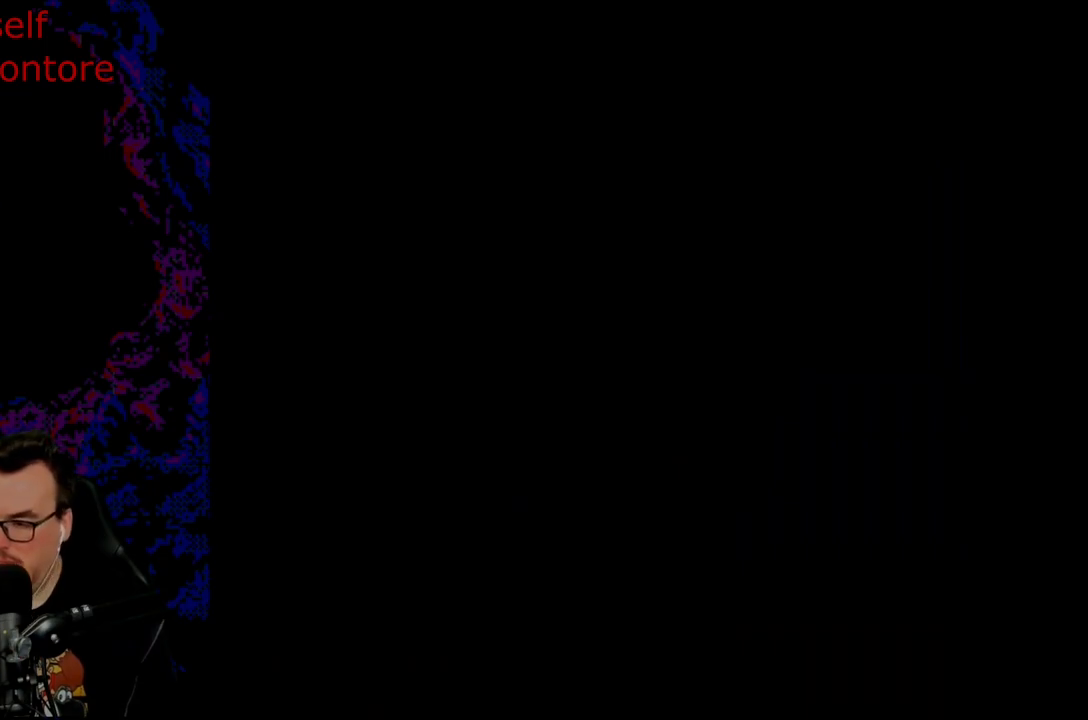
{"buttons": [], "events": [[367, "B", "up"], [400, "Y", "up"]]}
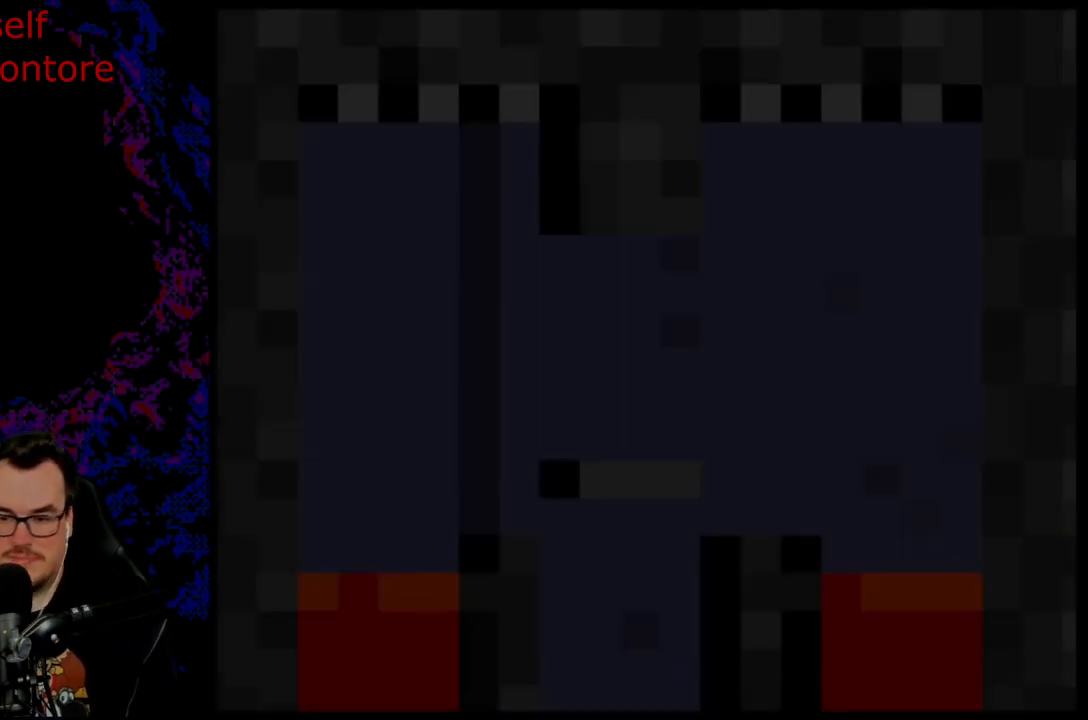
{"buttons": ["Y"], "events": [[100, "Y", "down"]]}
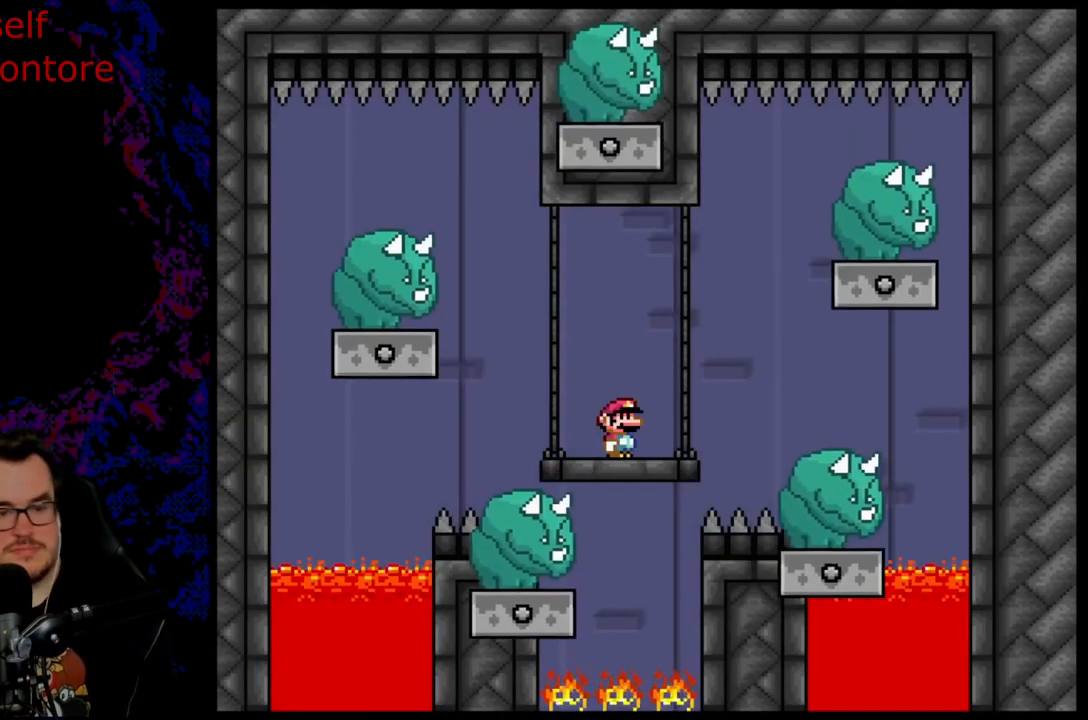
{"buttons": ["B", "Y", "DPAD_RIGHT"], "events": [[67, "DPAD_RIGHT", "down"], [400, "B", "down"]]}
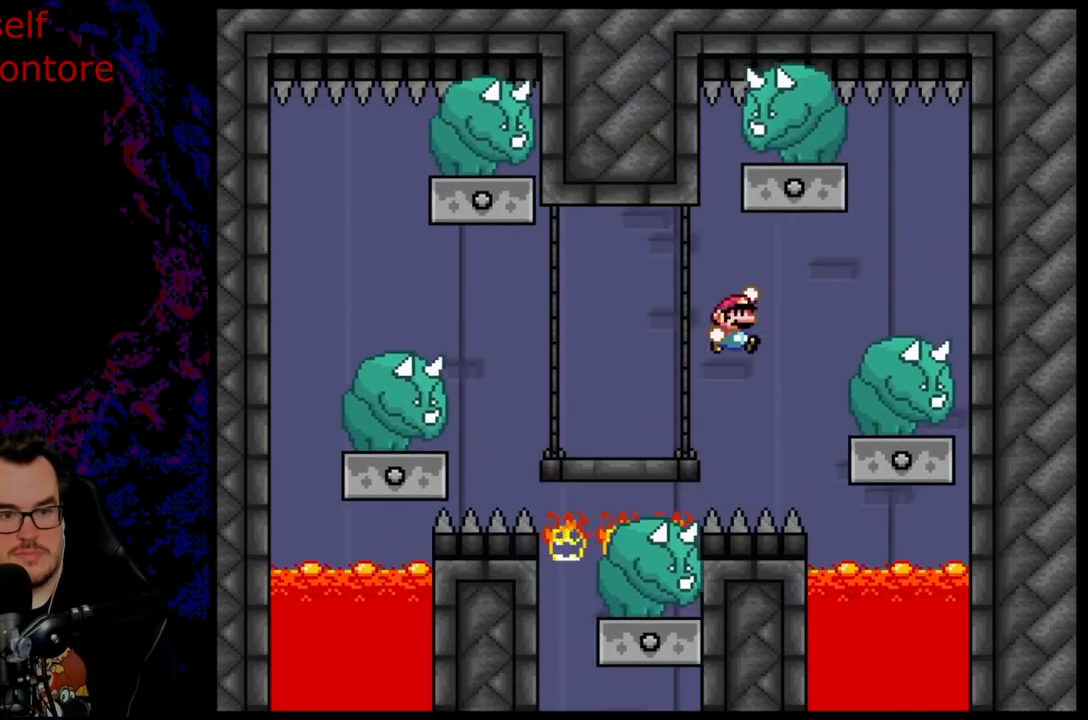
{"buttons": ["B", "Y", "DPAD_LEFT"], "events": [[33, "DPAD_DOWN", "down"], [33, "DPAD_RIGHT", "up"], [50, "DPAD_DOWN", "up"], [50, "DPAD_LEFT", "down"]]}
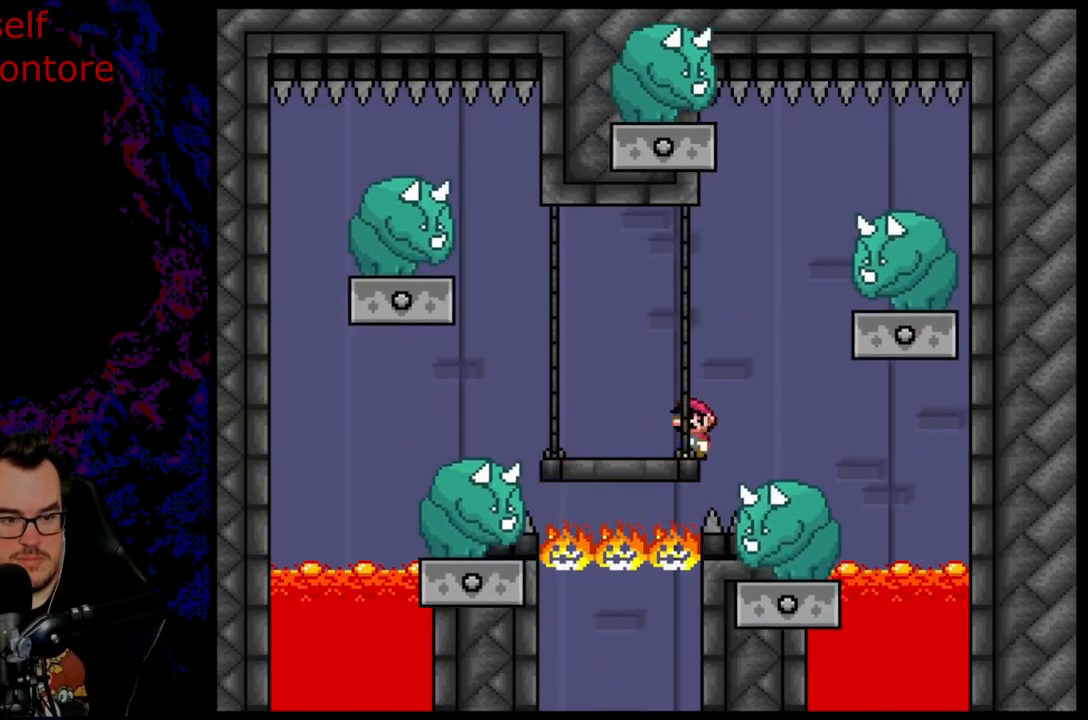
{"buttons": ["Y", "DPAD_RIGHT"], "events": [[17, "DPAD_LEFT", "up"], [33, "B", "up"], [67, "DPAD_RIGHT", "down"], [200, "DPAD_RIGHT", "up"], [283, "DPAD_RIGHT", "down"]]}
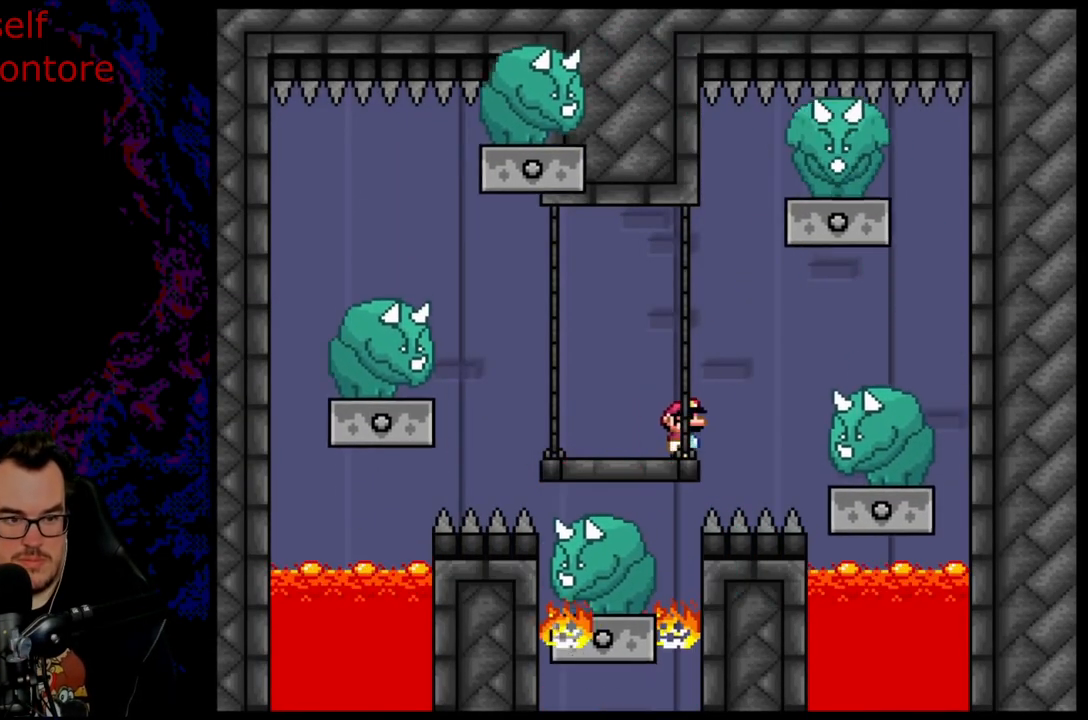
{"buttons": ["B", "Y"], "events": [[50, "B", "down"], [167, "DPAD_DOWN", "down"], [183, "DPAD_LEFT", "down"], [183, "DPAD_RIGHT", "up"], [200, "DPAD_DOWN", "up"], [350, "DPAD_LEFT", "up"]]}
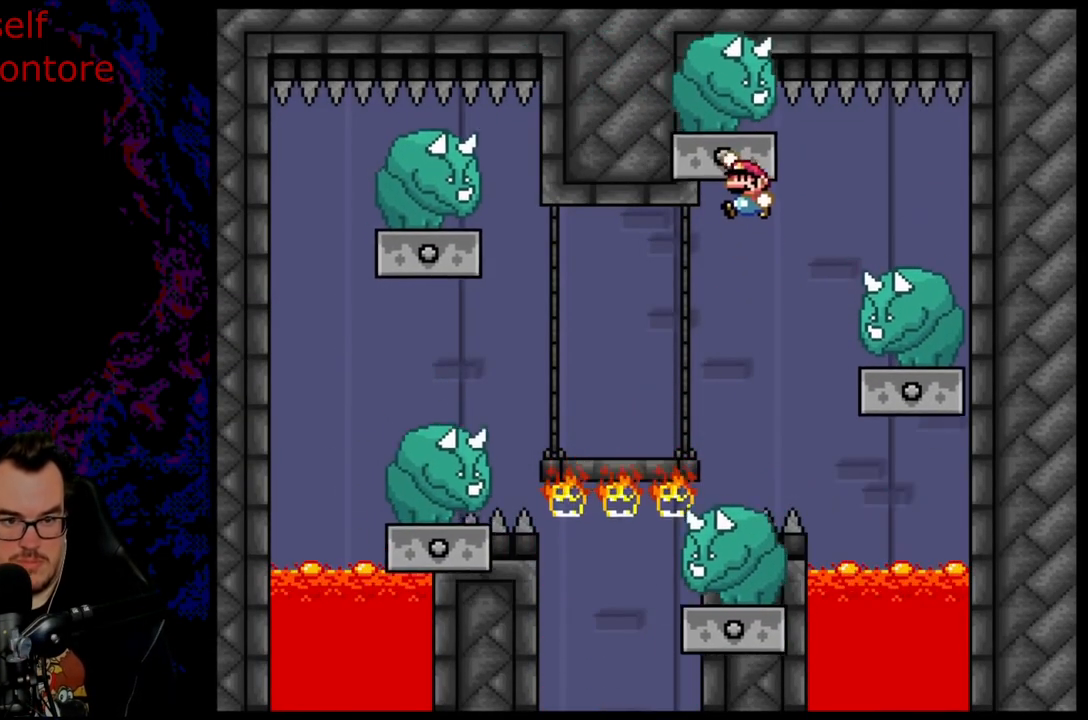
{"buttons": ["Y"], "events": [[183, "DPAD_LEFT", "down"], [483, "B", "up"], [483, "DPAD_LEFT", "up"]]}
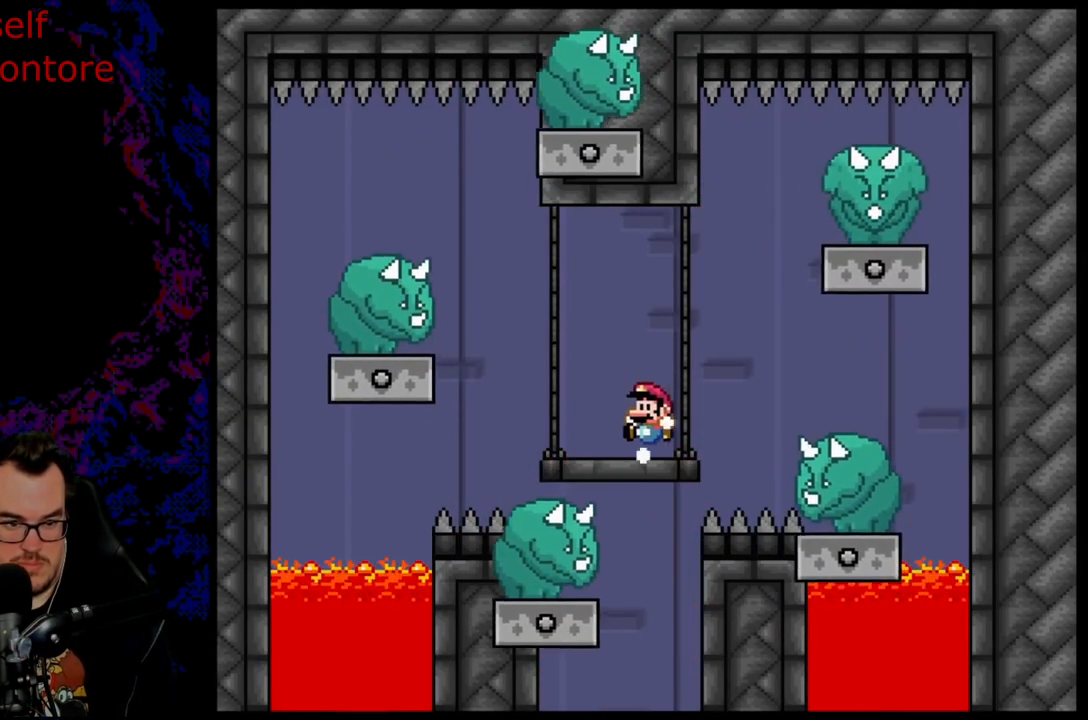
{"buttons": ["B", "Y", "DPAD_DOWN", "DPAD_LEFT"], "events": [[33, "DPAD_RIGHT", "down"], [350, "B", "down"], [500, "DPAD_DOWN", "down"], [500, "DPAD_LEFT", "down"], [500, "DPAD_RIGHT", "up"]]}
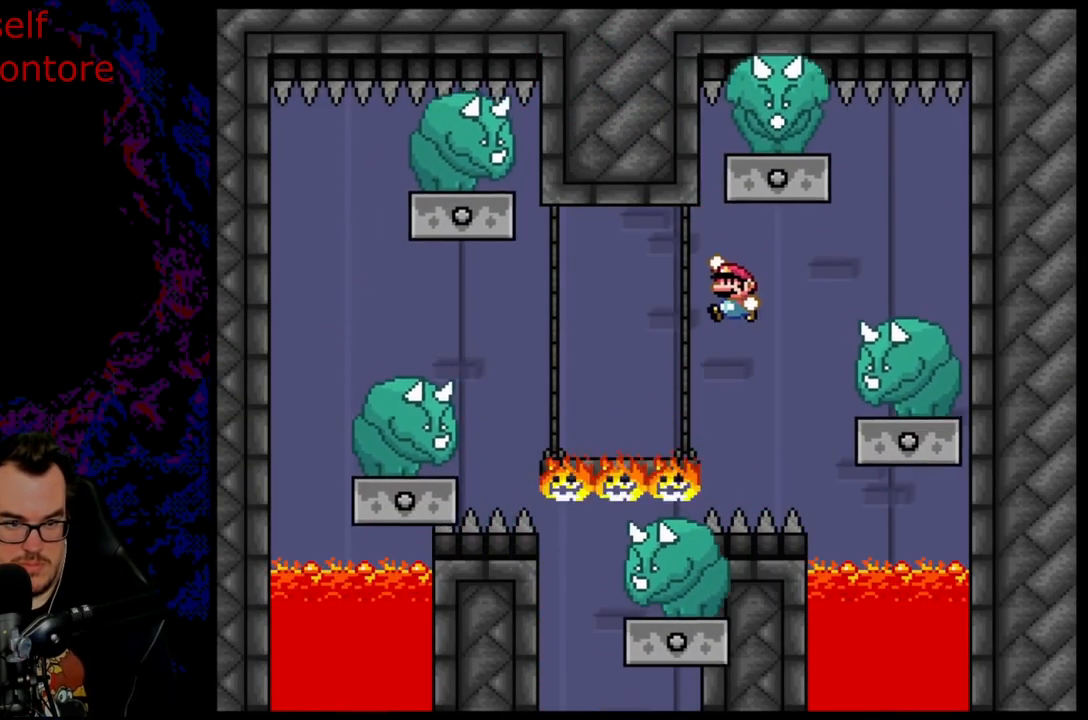
{"buttons": ["Y"], "events": [[17, "DPAD_DOWN", "up"], [367, "B", "up"], [483, "DPAD_LEFT", "up"]]}